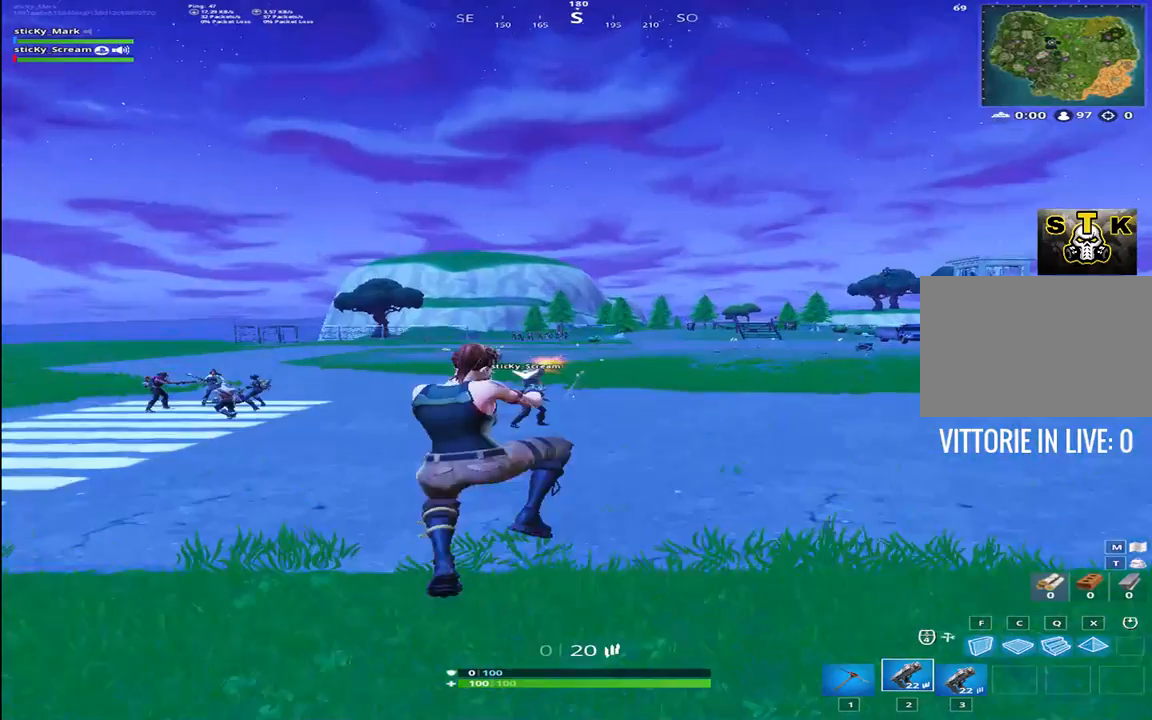
Gameplay with keyboard; each line is a JSON object with the keys held at the frame after it. "events" lists presses ("down") and releases ("up") of "1", "2", "3", "4", "5", "6", "7", "8", "9", "a", "alt", "b", "c", "caps_lock", "ctrl", "d", "e", "f", "g", "h", "i", "j", "k", "m", "n", "q", "r", "s", "shift", "space", "super", "t", "tab", "tilde", "u", "v", "w", "x", "y" and "z" between this image and that frame as [ms after this image, input, new state], when the widget could be followed in between. No other keys are recorded. Mouse input is not recorded.
{"keys": ["a", "shift", "w"], "events": [[234, "3", "down"], [317, "3", "up"]]}
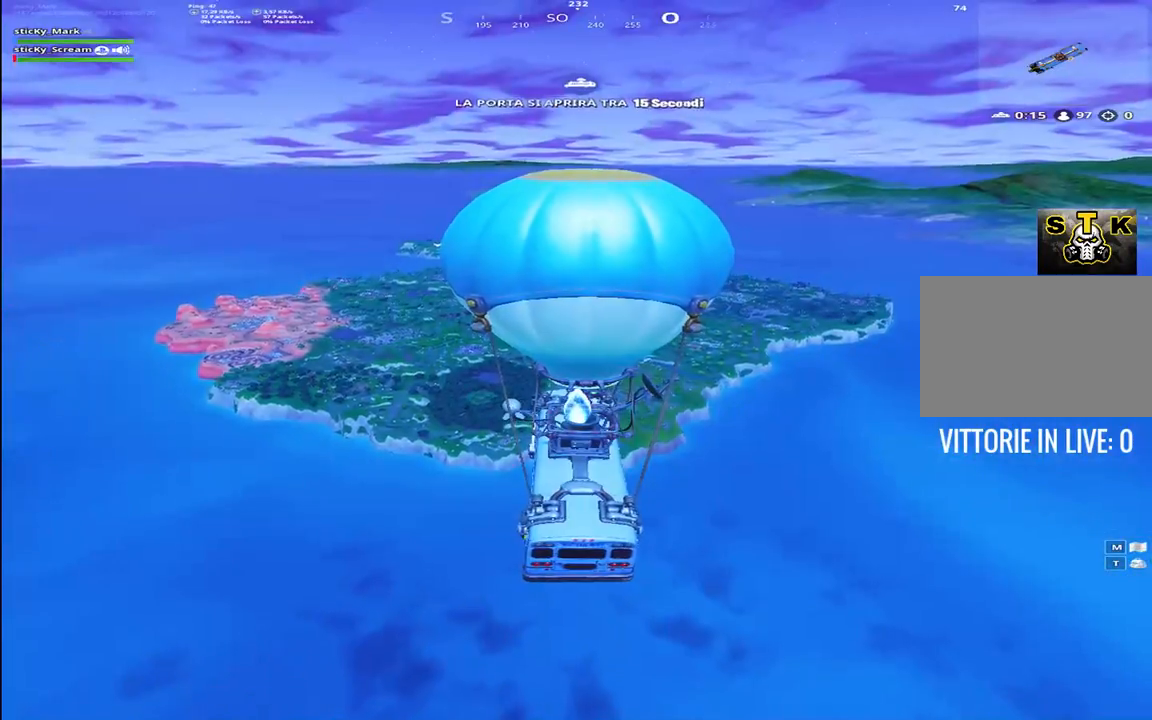
{"keys": [], "events": [[17, "a", "up"], [67, "shift", "up"], [117, "w", "up"], [200, "tab", "down"], [300, "tab", "up"]]}
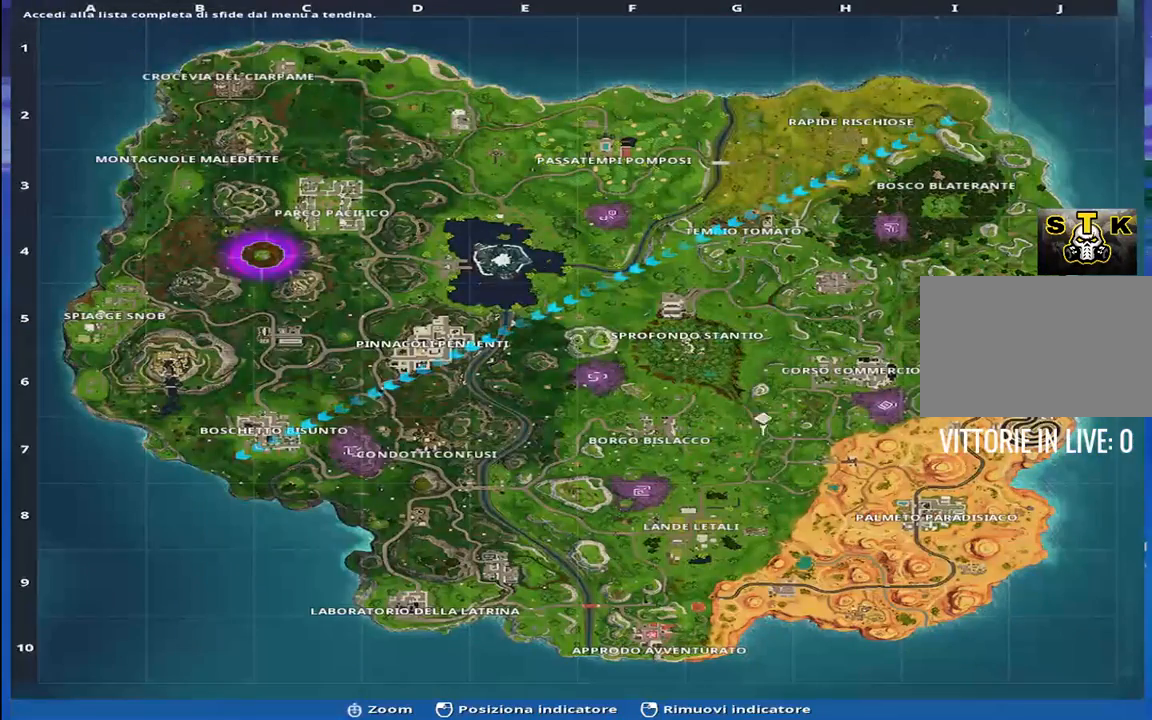
{"keys": [], "events": []}
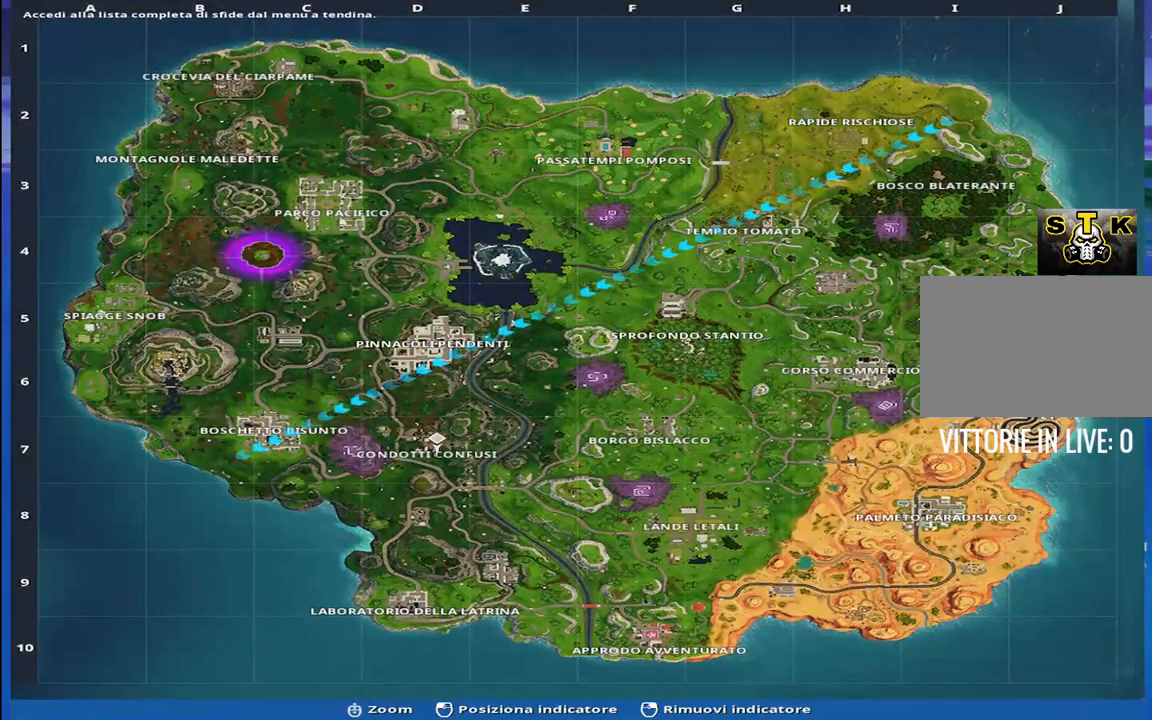
{"keys": [], "events": []}
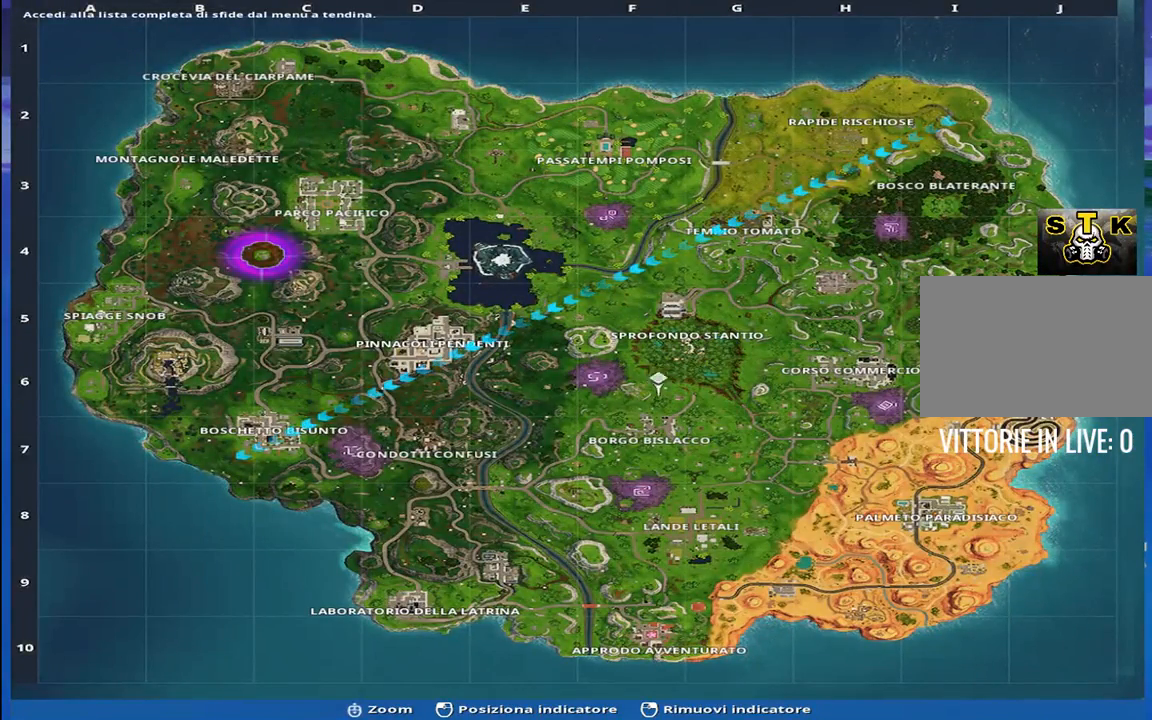
{"keys": [], "events": []}
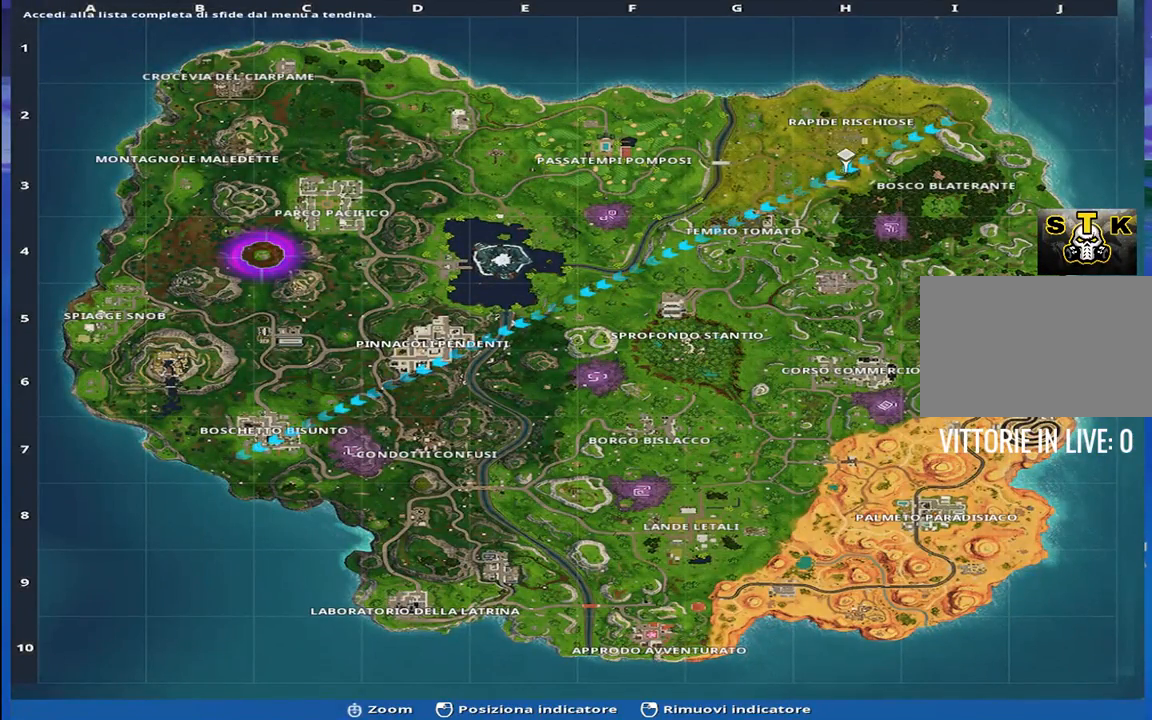
{"keys": [], "events": []}
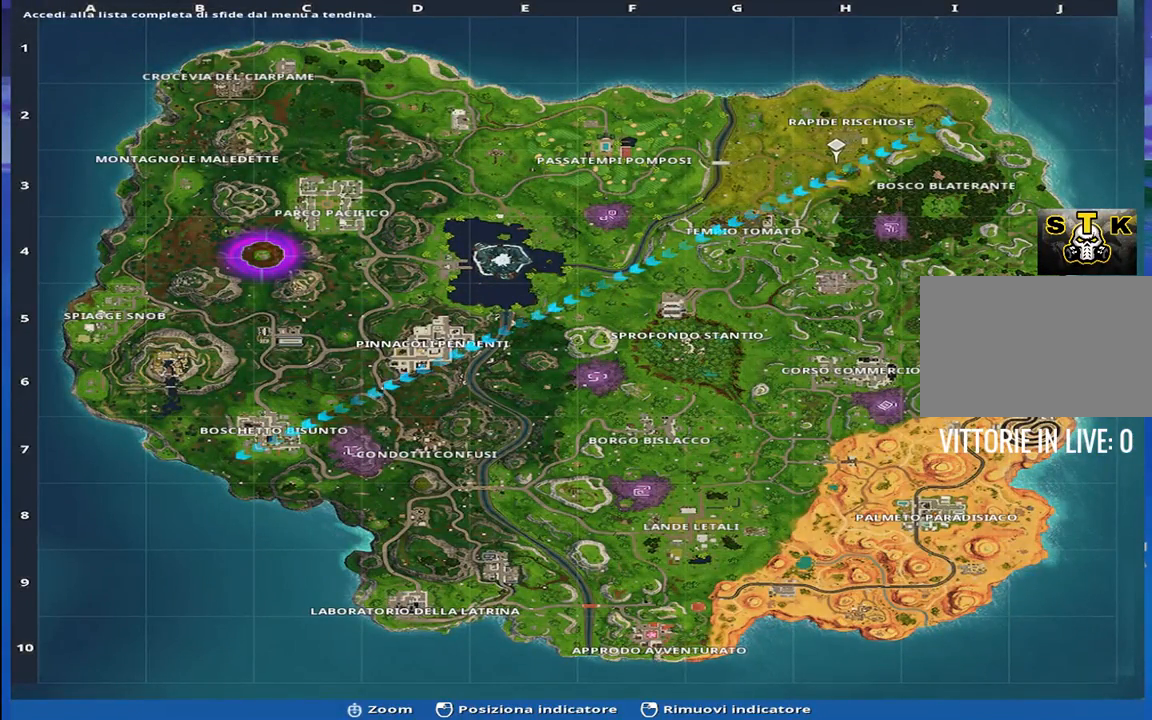
{"keys": [], "events": []}
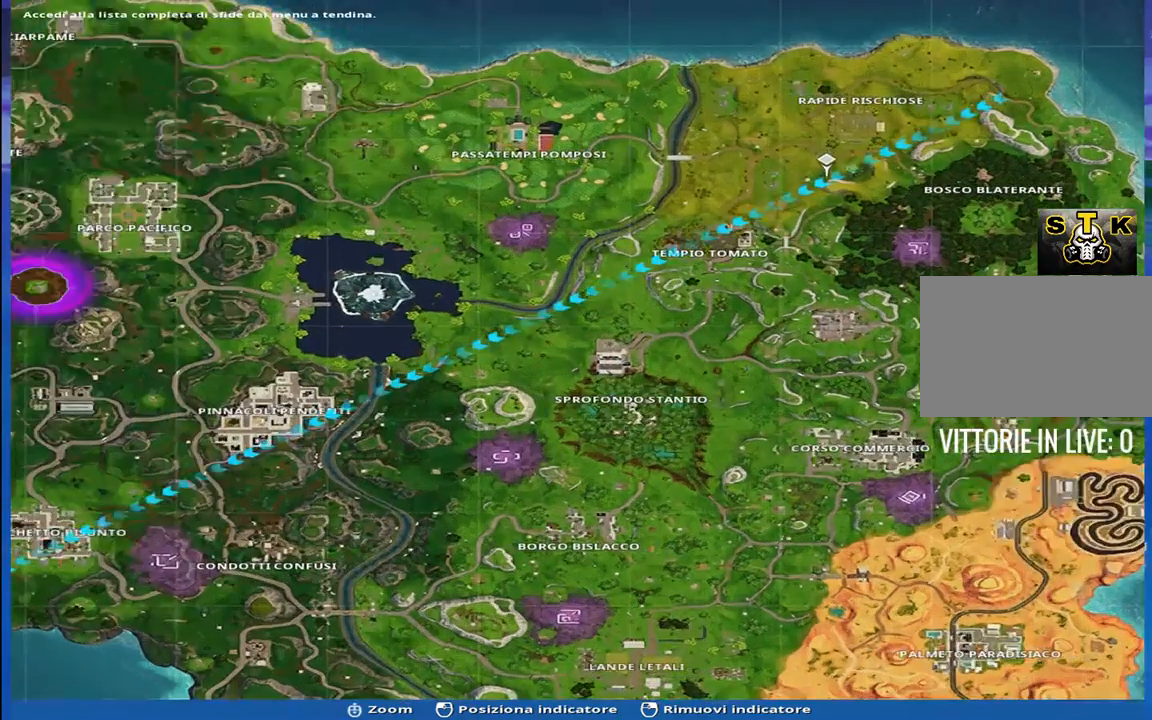
{"keys": [], "events": []}
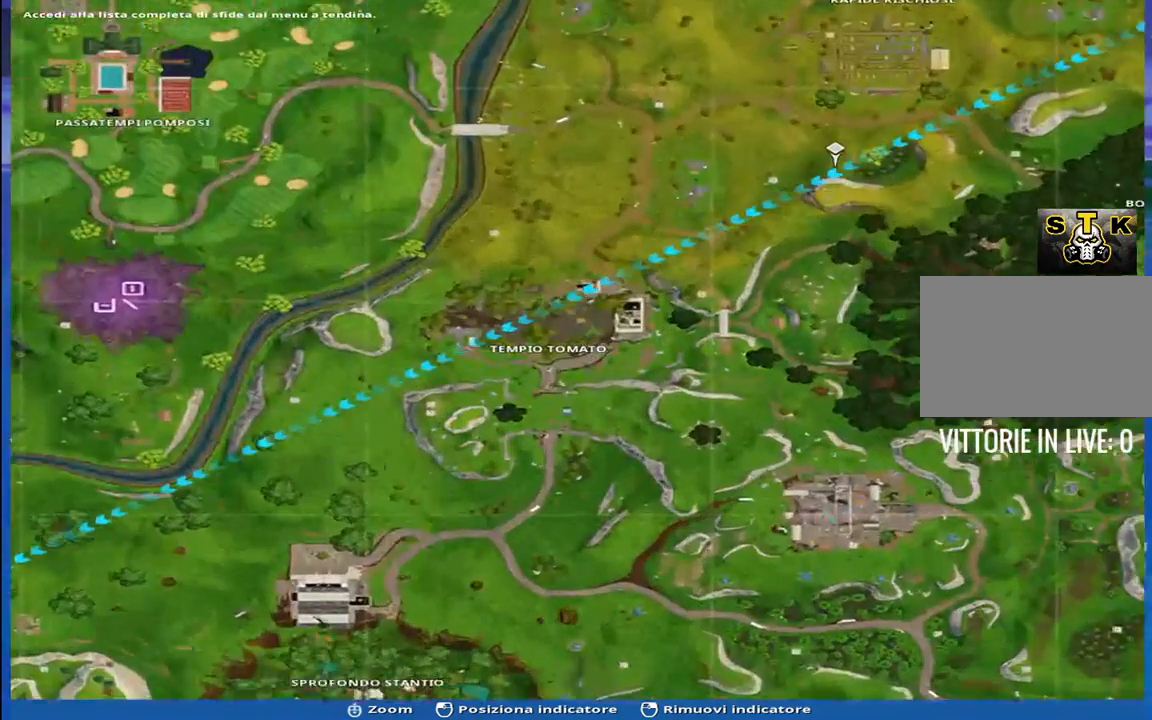
{"keys": [], "events": []}
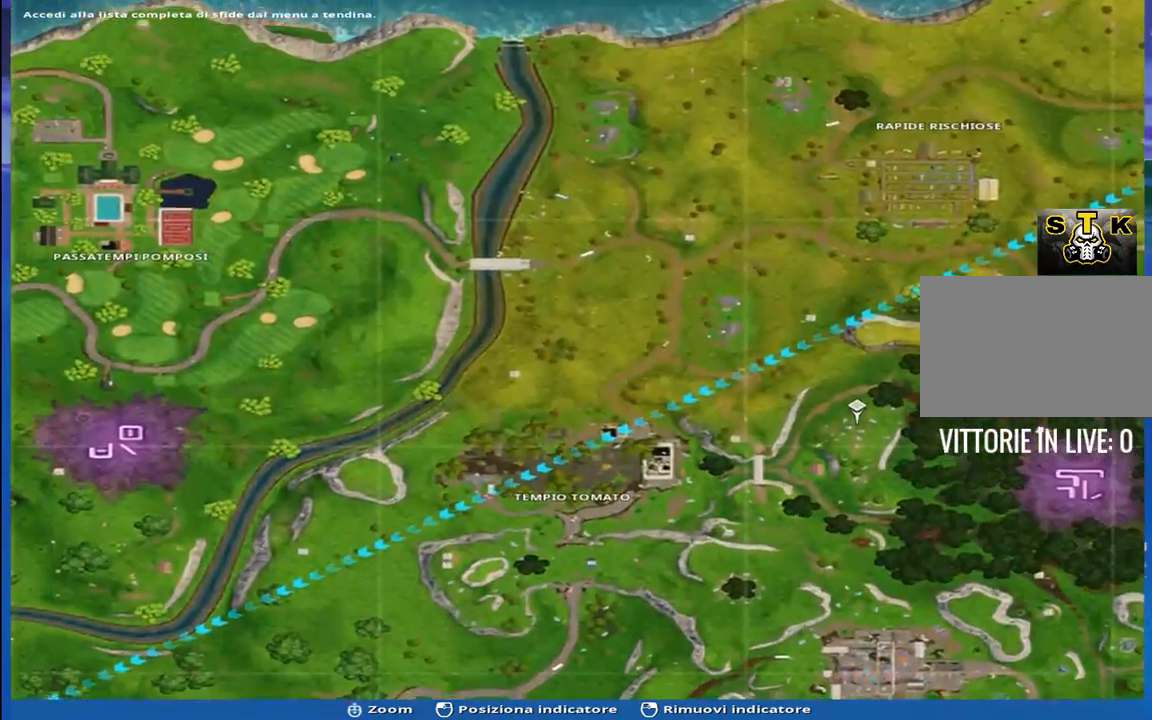
{"keys": ["tab"], "events": [[484, "tab", "down"]]}
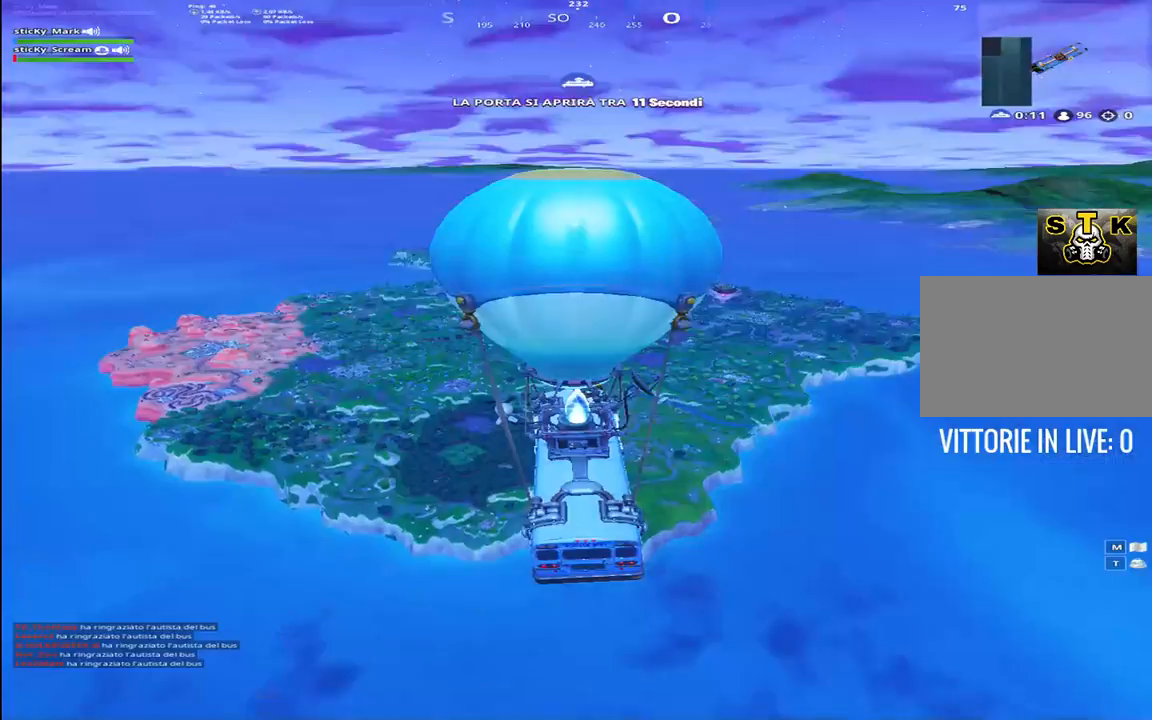
{"keys": ["tab"], "events": [[167, "tab", "up"], [450, "tab", "down"]]}
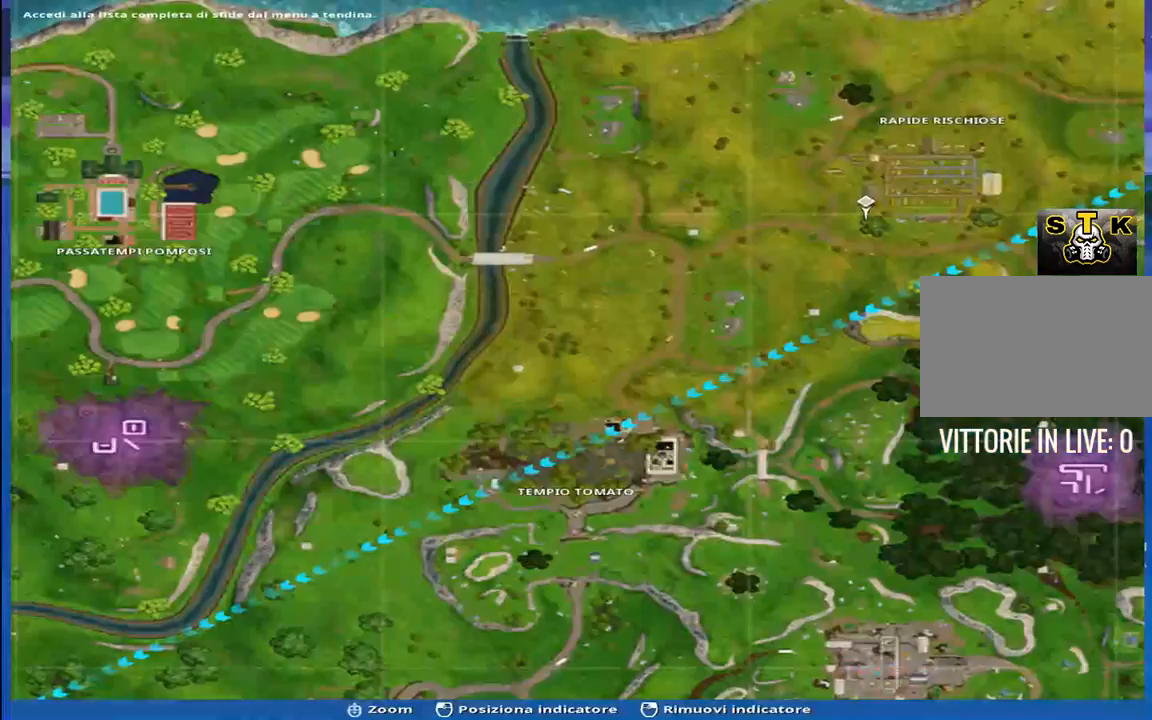
{"keys": [], "events": [[34, "tab", "up"]]}
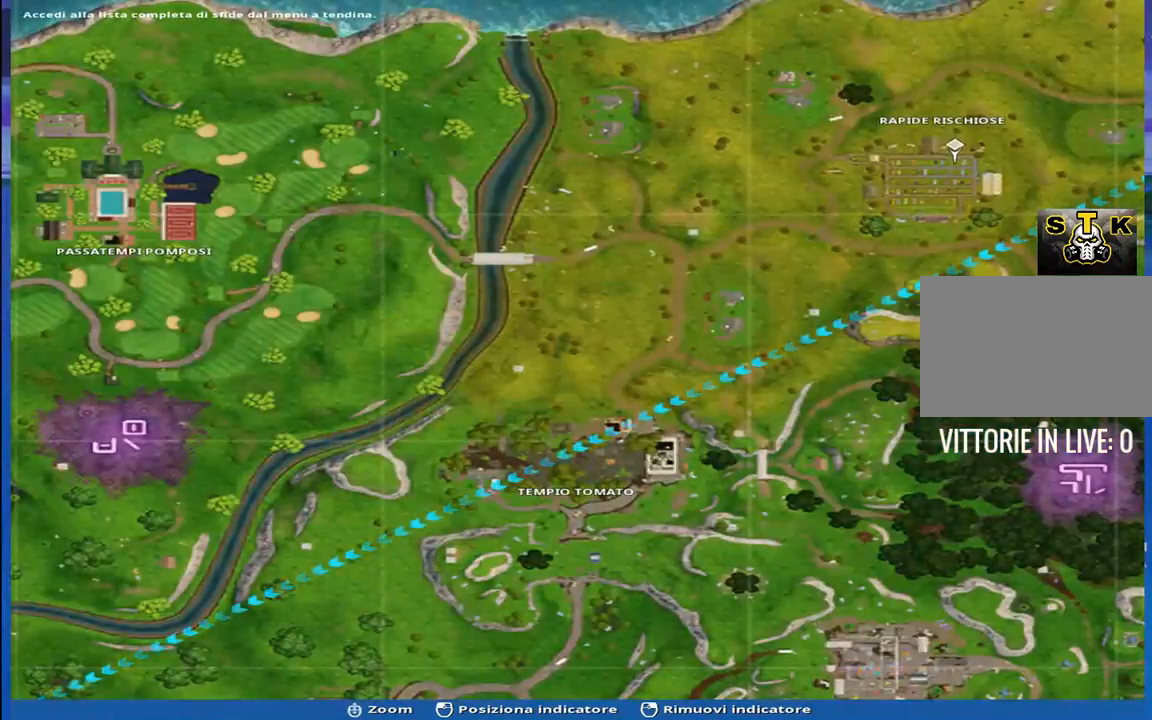
{"keys": [], "events": []}
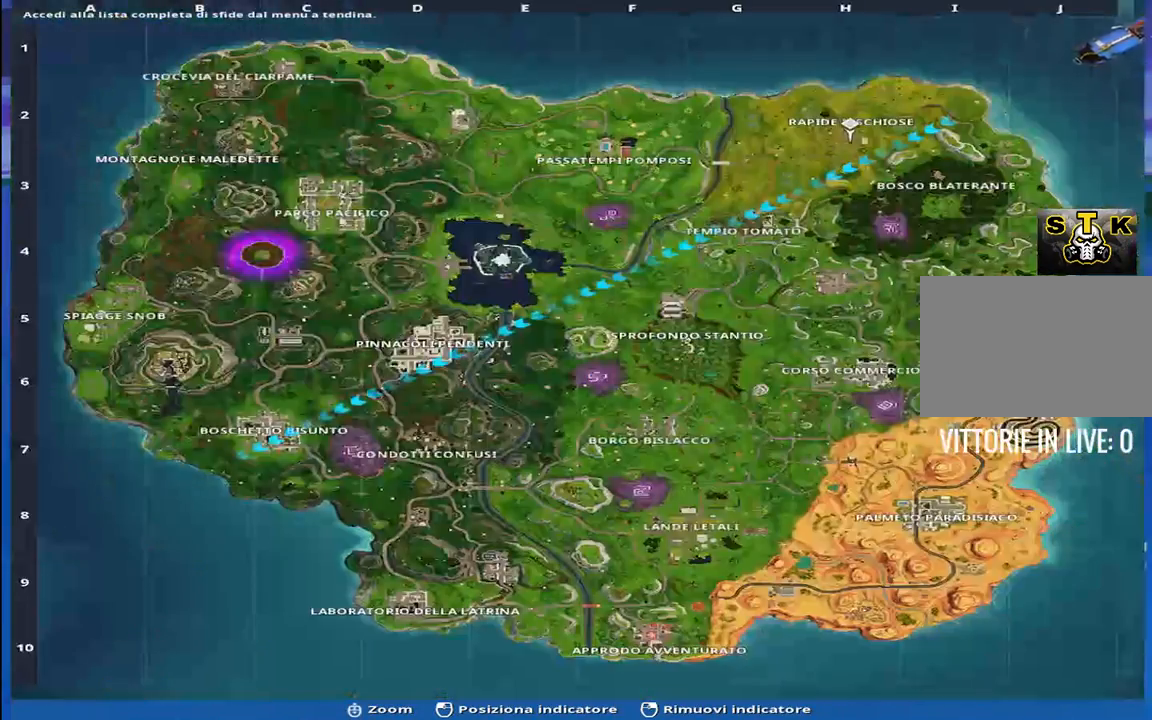
{"keys": ["space", "tab", "w"], "events": [[350, "tab", "down"], [450, "w", "down"], [500, "space", "down"]]}
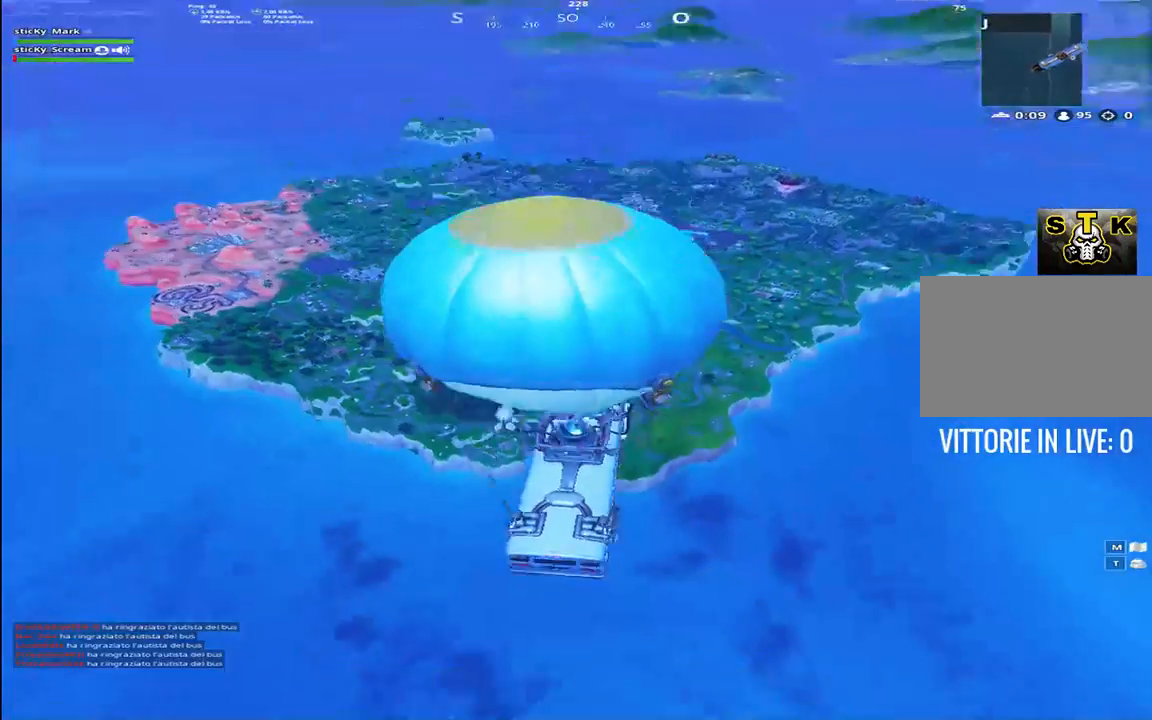
{"keys": ["w"], "events": [[34, "tab", "up"], [134, "space", "up"]]}
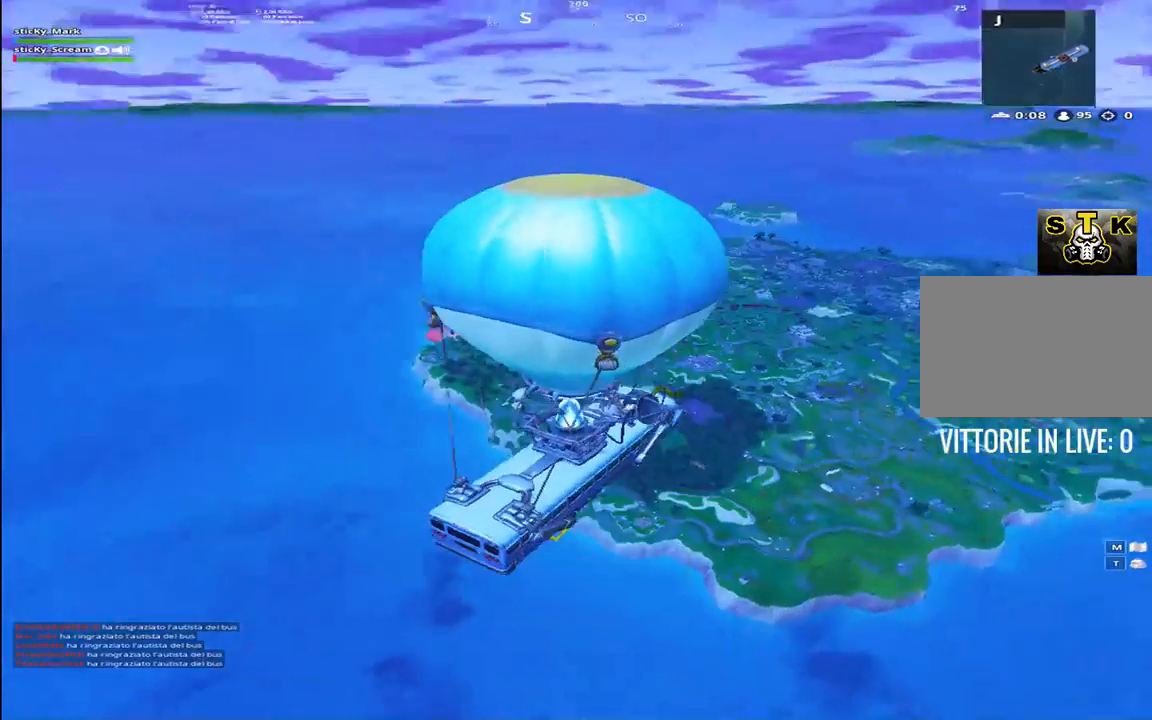
{"keys": ["tab", "w"], "events": [[484, "tab", "down"]]}
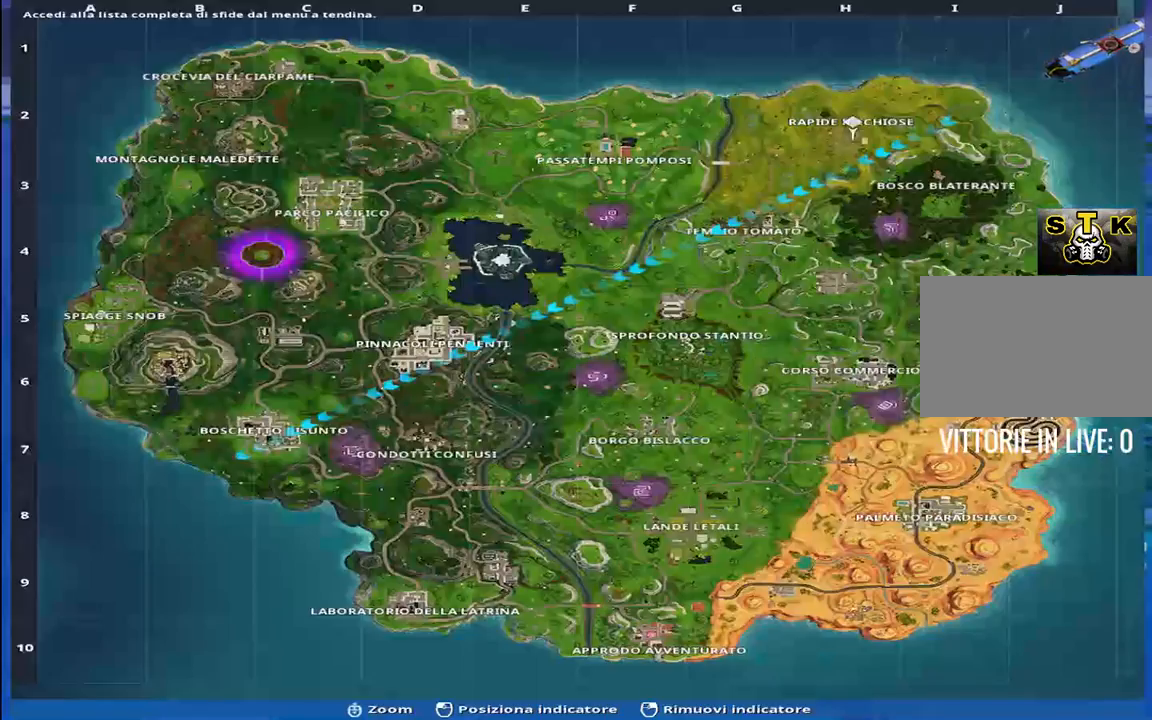
{"keys": ["w"], "events": [[167, "tab", "up"]]}
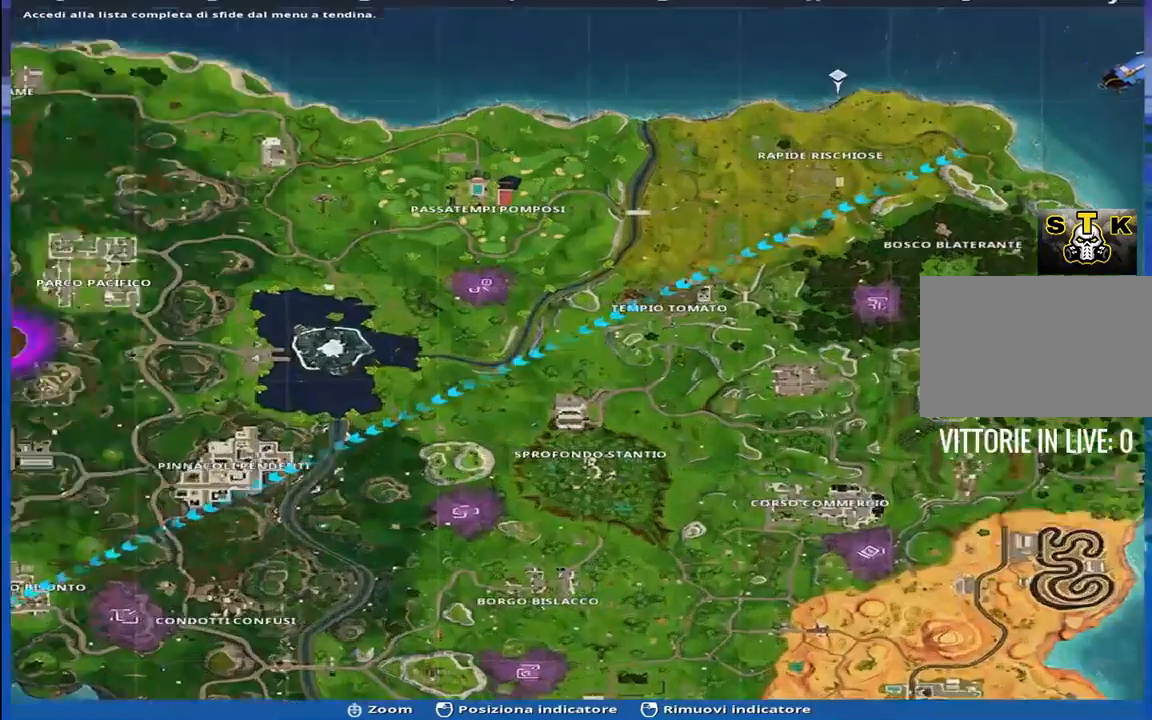
{"keys": ["w"], "events": []}
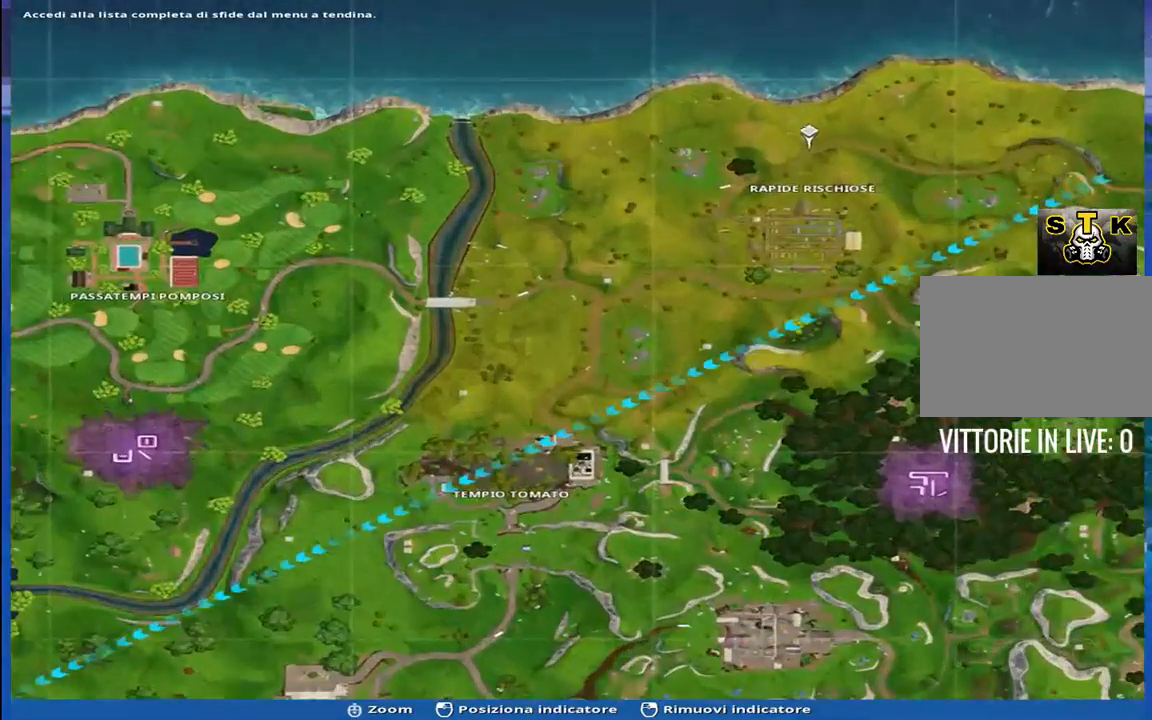
{"keys": ["w"], "events": []}
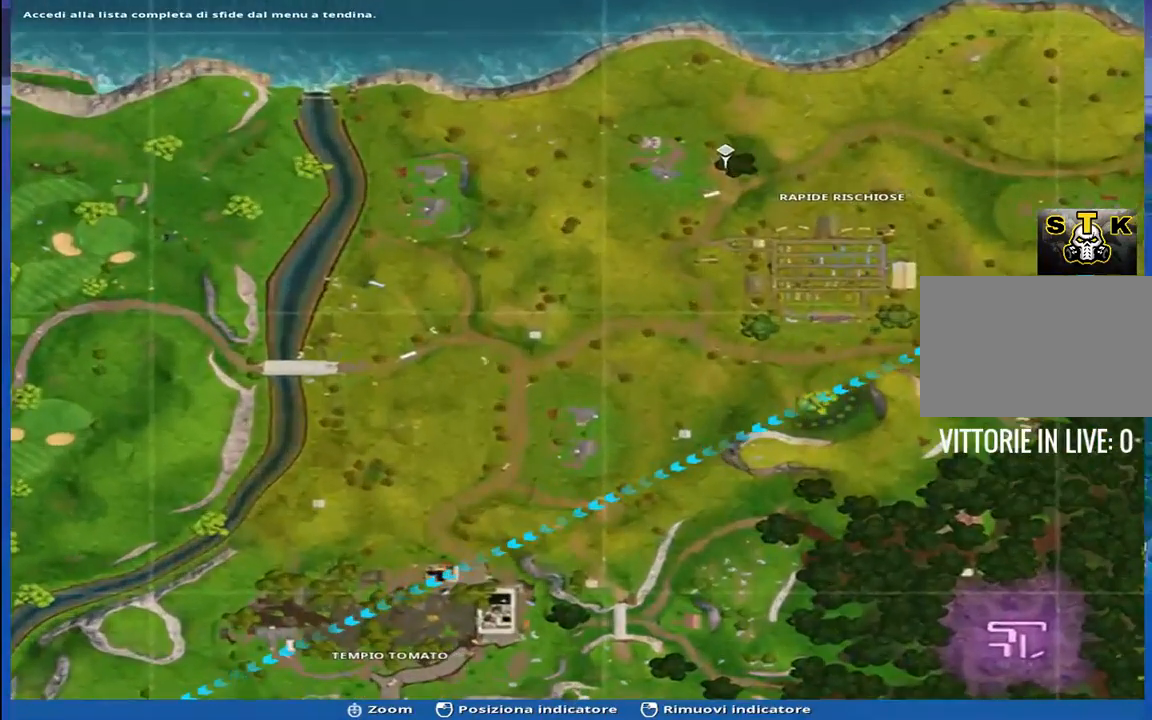
{"keys": ["w"], "events": []}
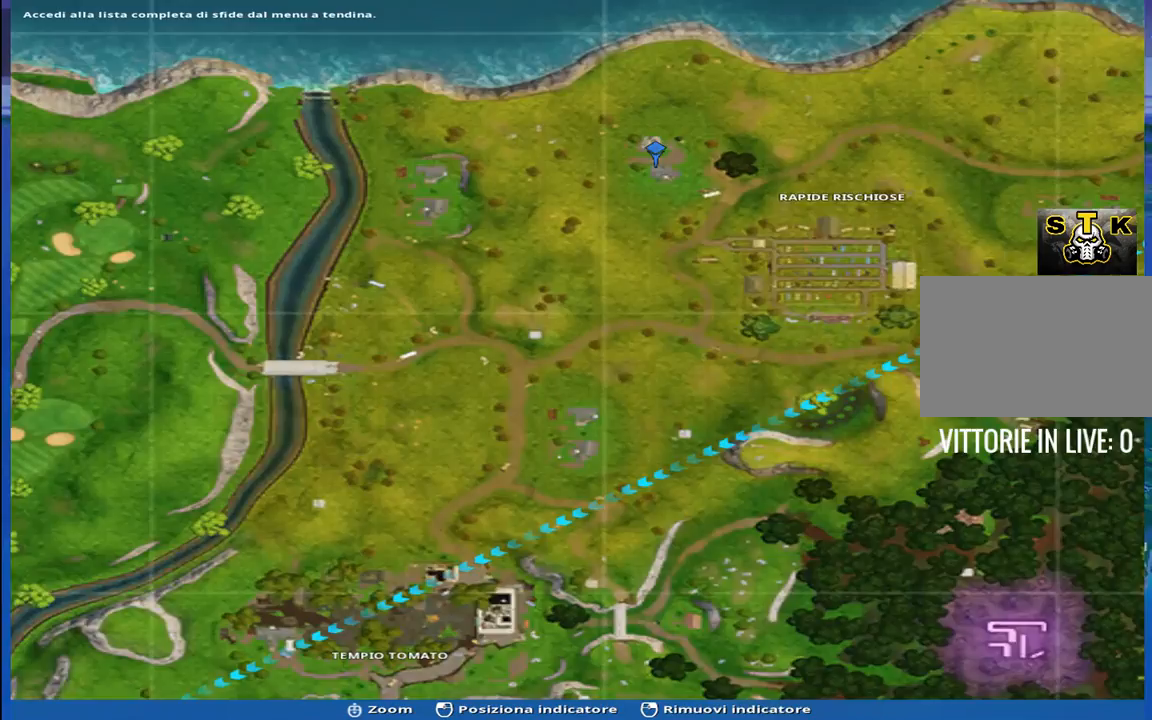
{"keys": ["w"], "events": []}
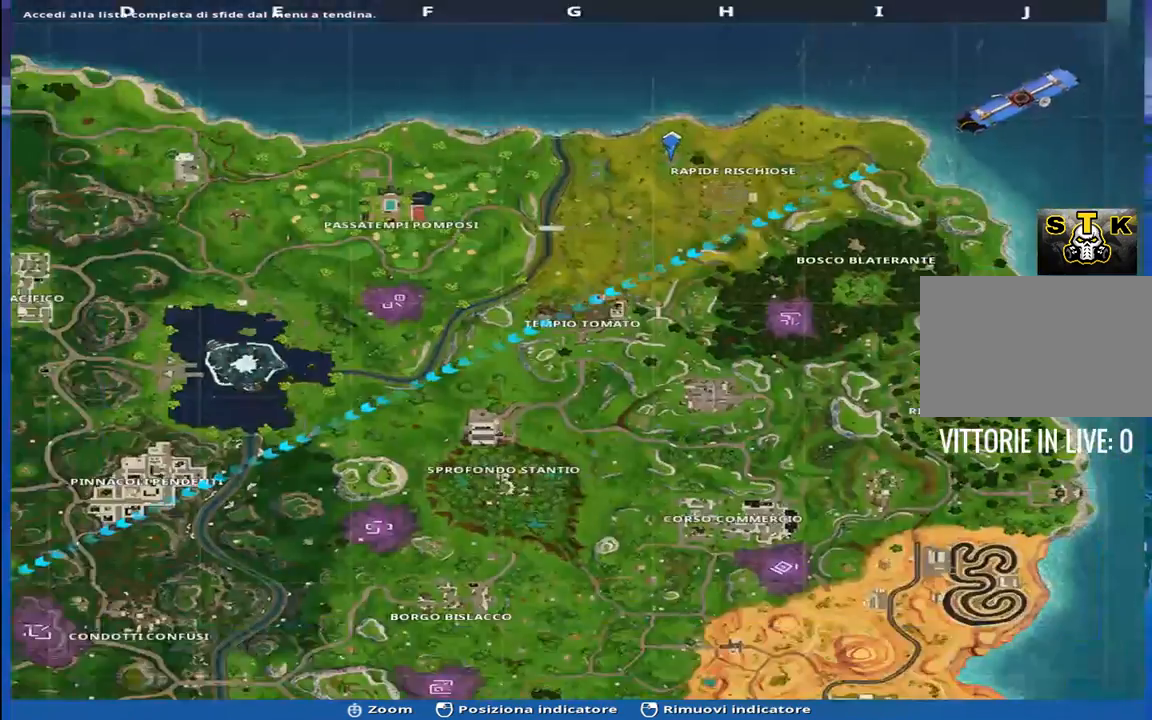
{"keys": ["w"], "events": [[50, "tab", "down"], [250, "tab", "up"]]}
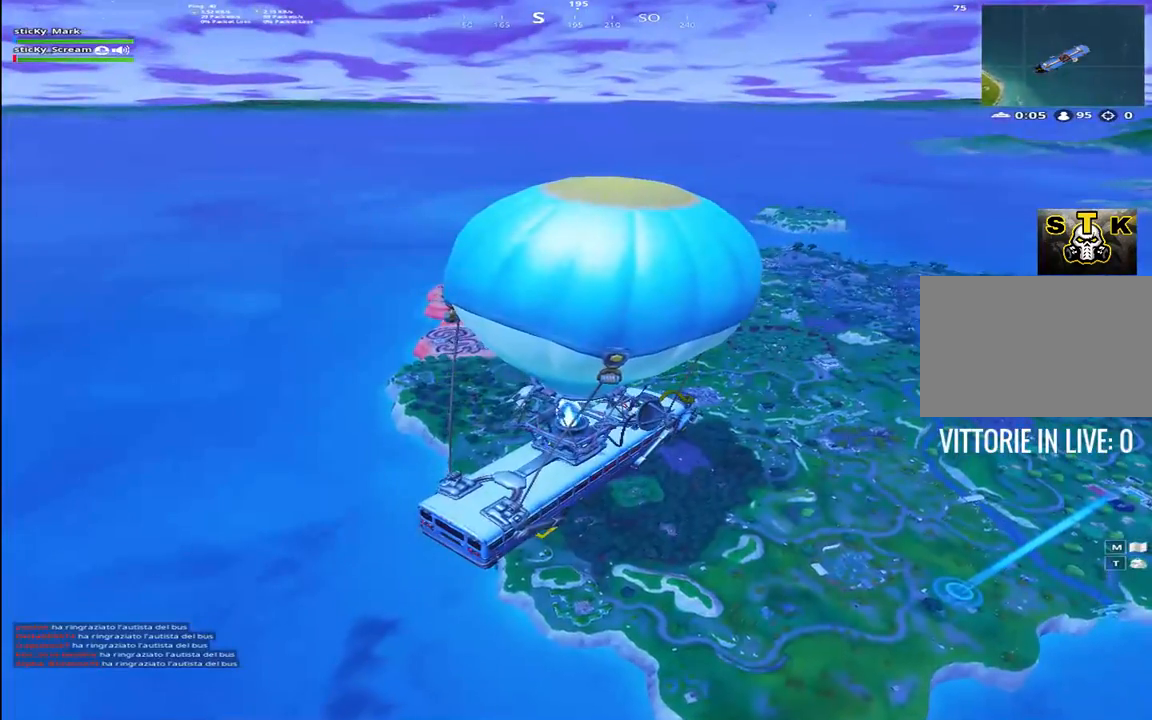
{"keys": ["w"], "events": []}
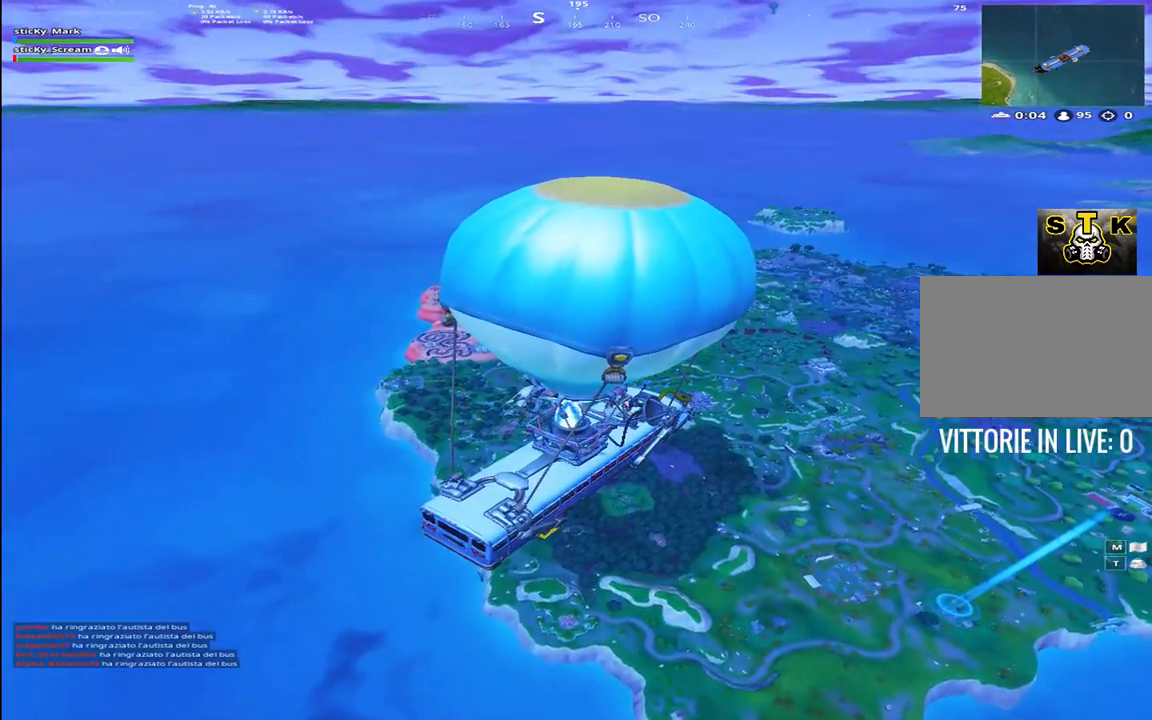
{"keys": ["w"], "events": [[267, "tab", "down"], [417, "tab", "up"]]}
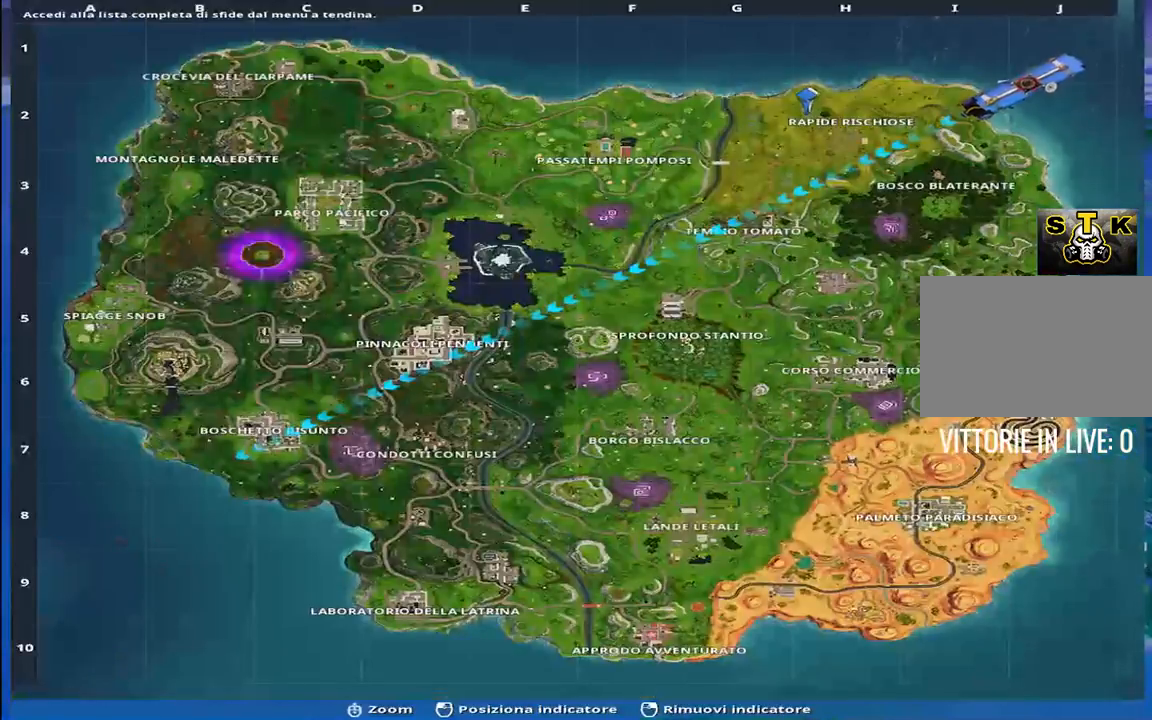
{"keys": ["w"], "events": [[150, "tab", "down"], [300, "space", "down"], [300, "tab", "up"], [434, "space", "up"]]}
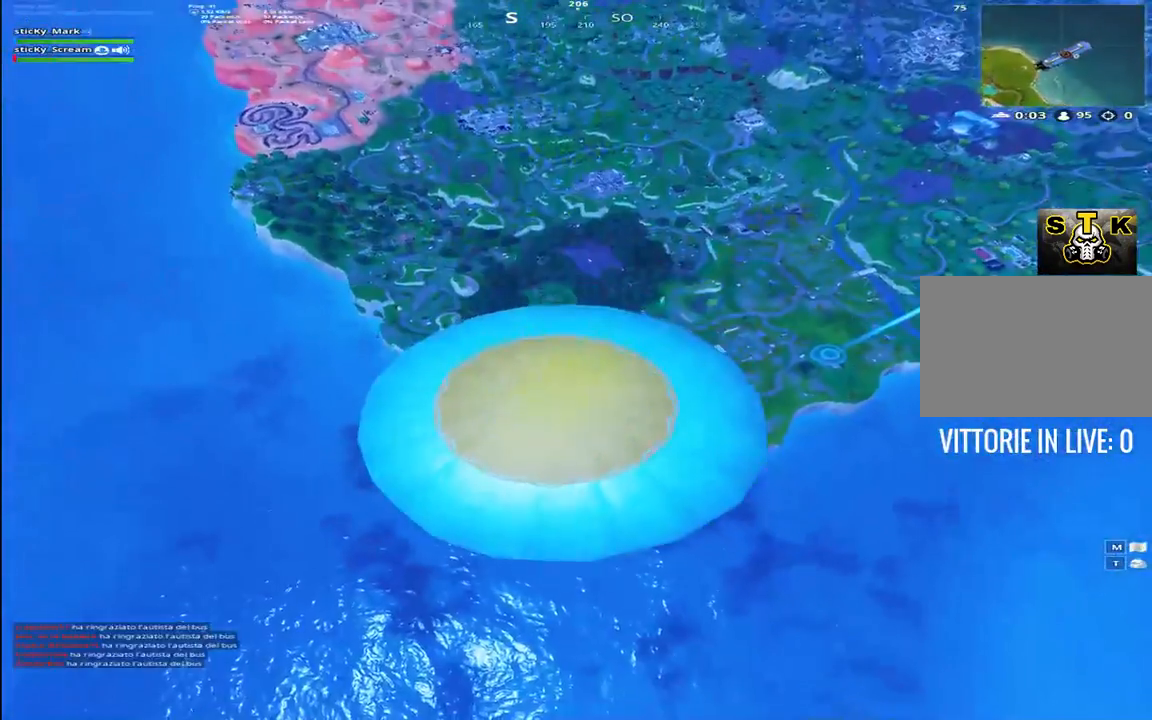
{"keys": ["w"], "events": [[167, "tab", "down"], [300, "tab", "up"]]}
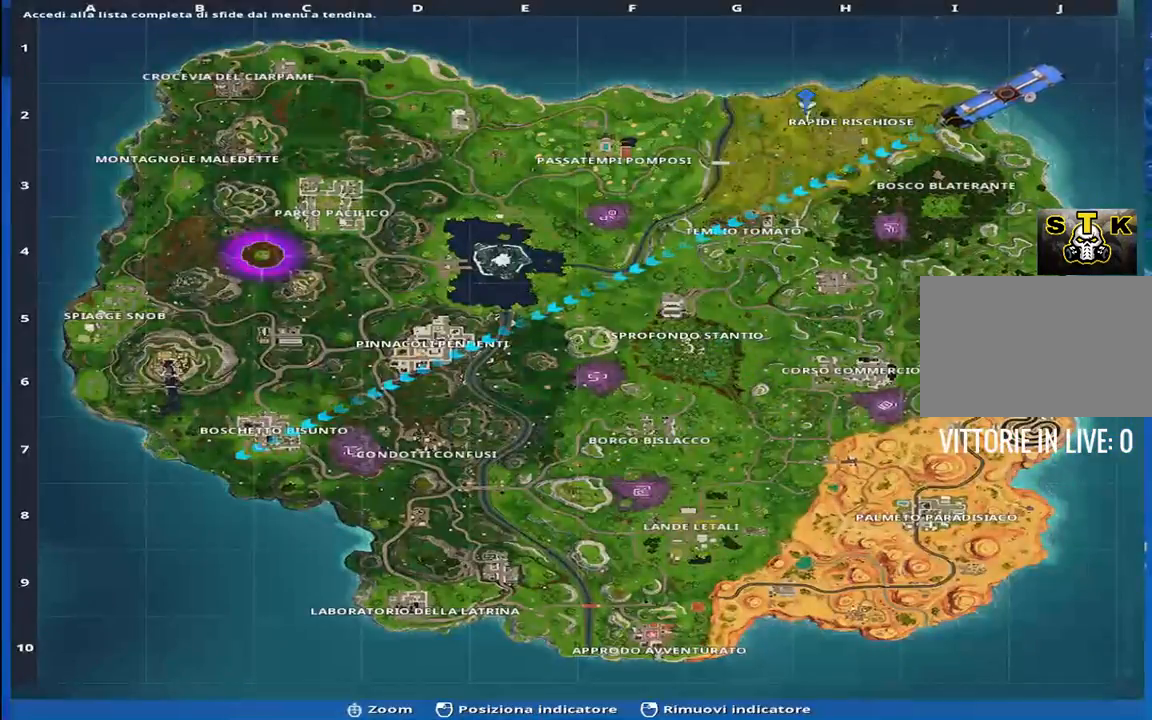
{"keys": ["w"], "events": [[134, "tab", "down"], [284, "space", "down"], [284, "tab", "up"], [417, "space", "up"]]}
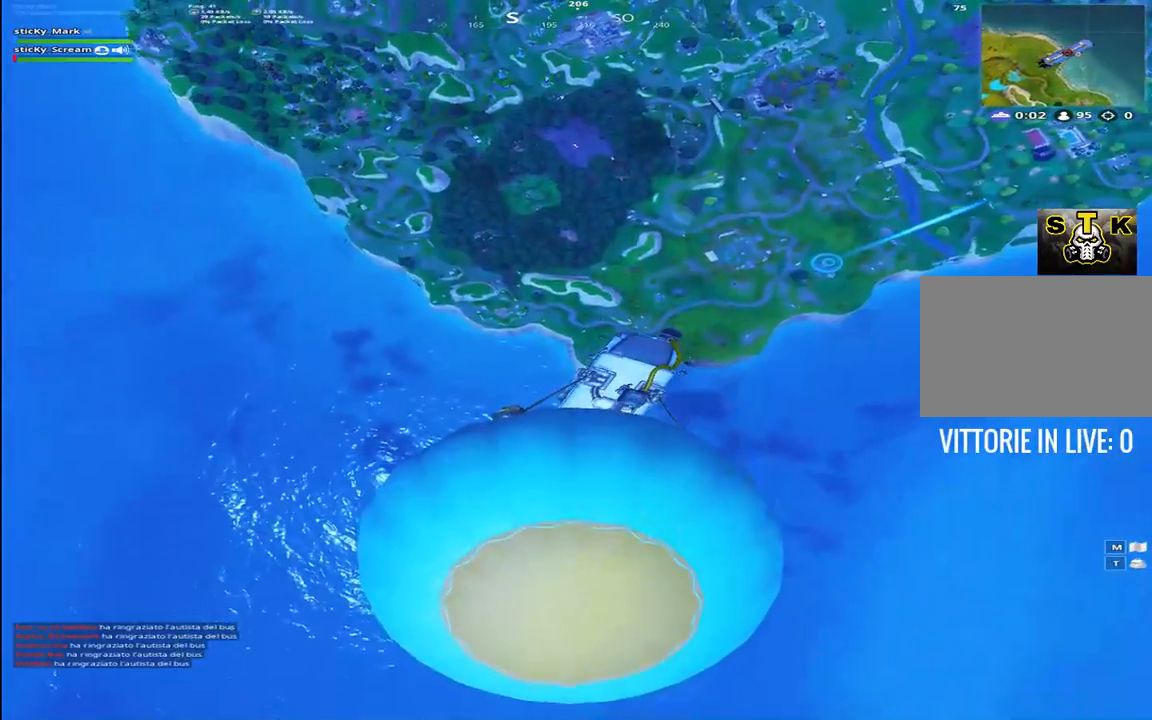
{"keys": ["space", "w"], "events": [[100, "space", "down"], [300, "space", "up"], [434, "space", "down"]]}
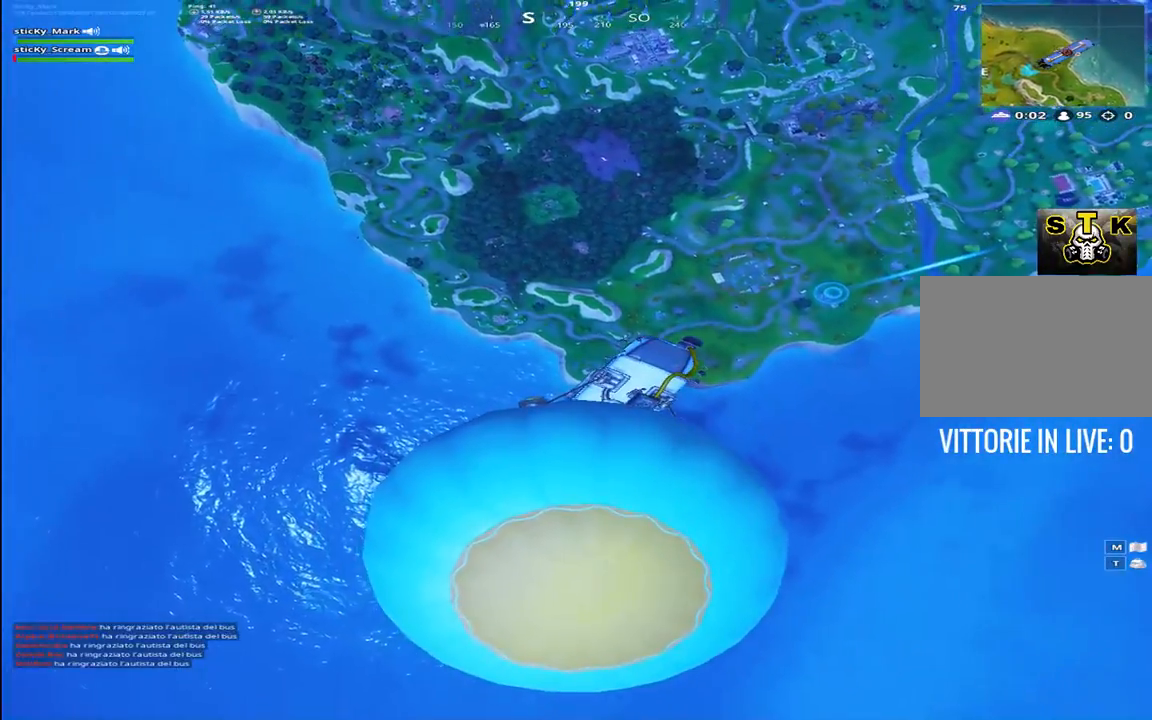
{"keys": ["w"], "events": [[67, "space", "up"], [300, "space", "down"], [400, "space", "up"]]}